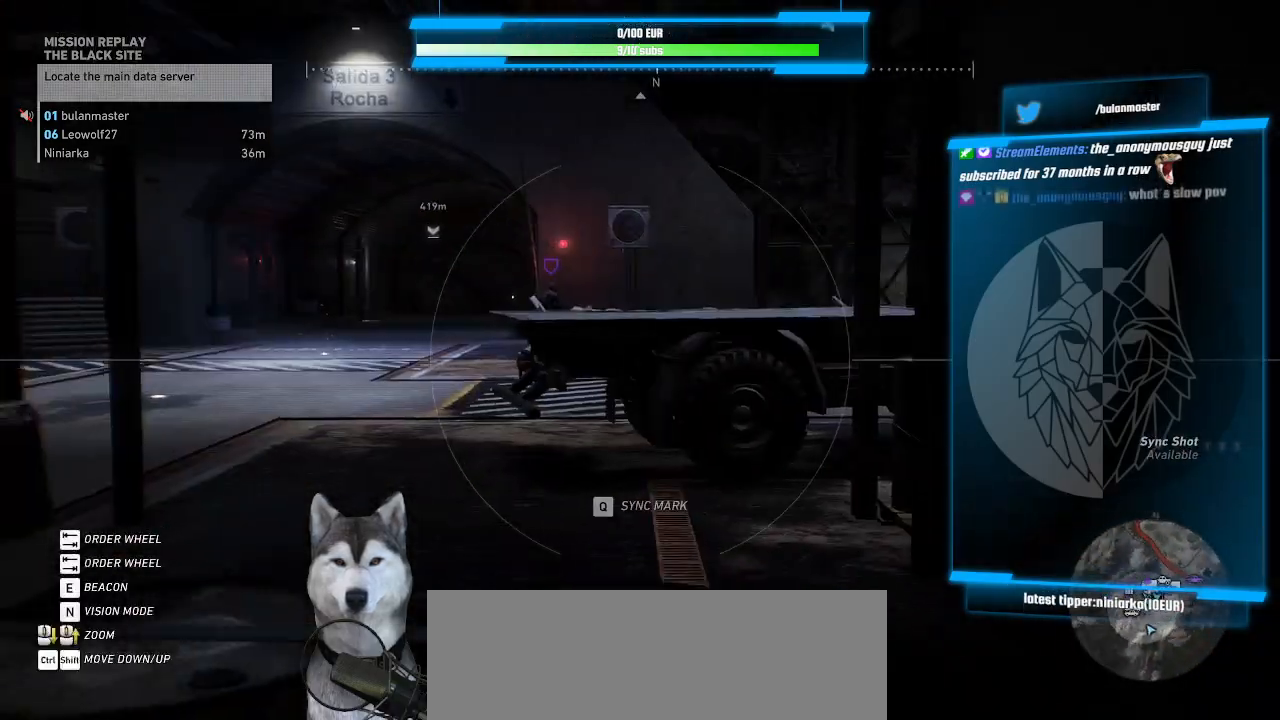
Gameplay with keyboard and mouse; each line is a JSON object with the keys and mouse buttons held at the frame after it. "events" lists presses ("down") and releases ("up") of ".", "/", "0", "1", "2", "3", "4", "5", "6", "7", "8", "9", "a", "alt_l", "alt_r", "b", "backslash", "backspace", "c", "caps_lock", "comma", "ctrl_l", "ctrl_r", "d", "e", "equals", "f", "g", "h", "i", "j", "k", "l", "lbracket", "m", "minus", "n", "o", "p", "q", "quote", "r", "rbracket", "return", "s", "semicolon", "shift_l", "shift_r", "space", "t", "tab", "tilde", "u", "v", "w", "x", "y", "z", "mouse_left", "mouse_wheel" and "mouse_right" between this image and that frame as [ms after this image, input, new state], when the widget could be followed in between. "mouse_left", "mouse_wheel", "mouse_right" = the "left", "wheel", "right" buttons of the "mouse" list. No other keys are recorded. "wheel" means that the mouse wheel is clicked or scrolled. Not read: mouse_move other_keys.
{"keys": ["w"], "mouse": [], "events": []}
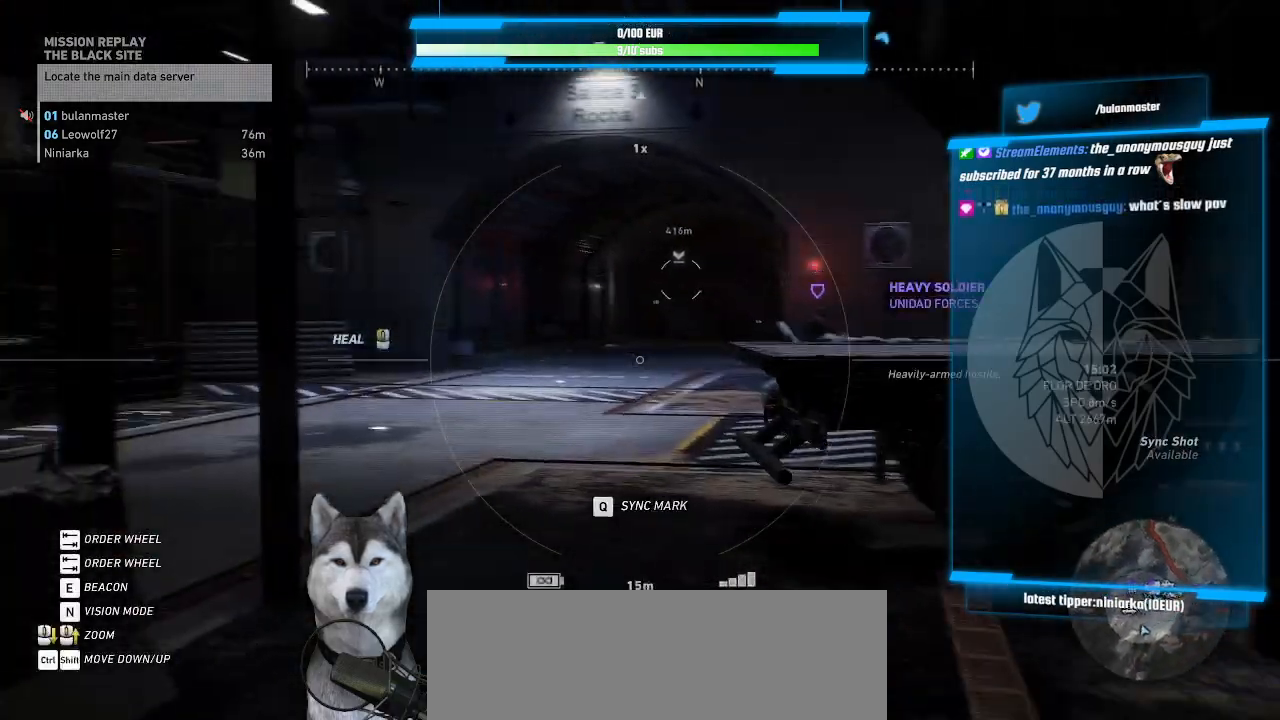
{"keys": [], "mouse": [], "events": [[400, "w", "up"]]}
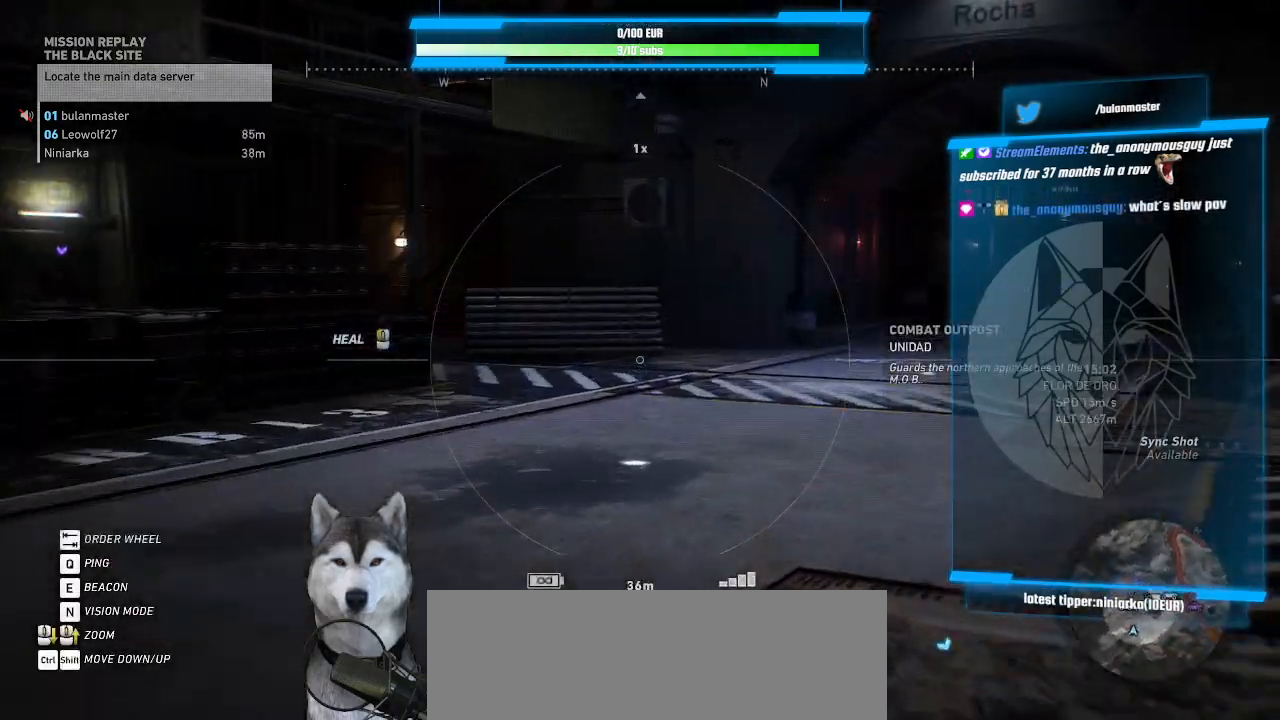
{"keys": [], "mouse": [], "events": []}
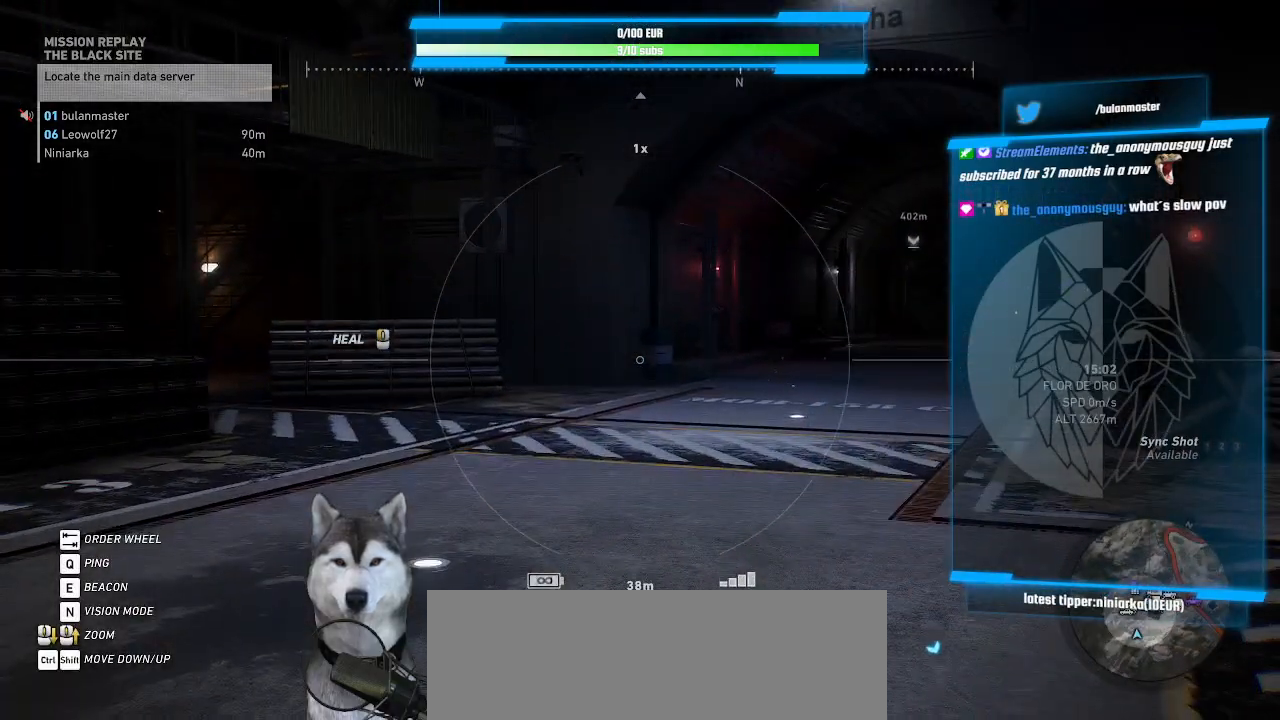
{"keys": [], "mouse": [], "events": [[267, "n", "down"], [334, "n", "up"]]}